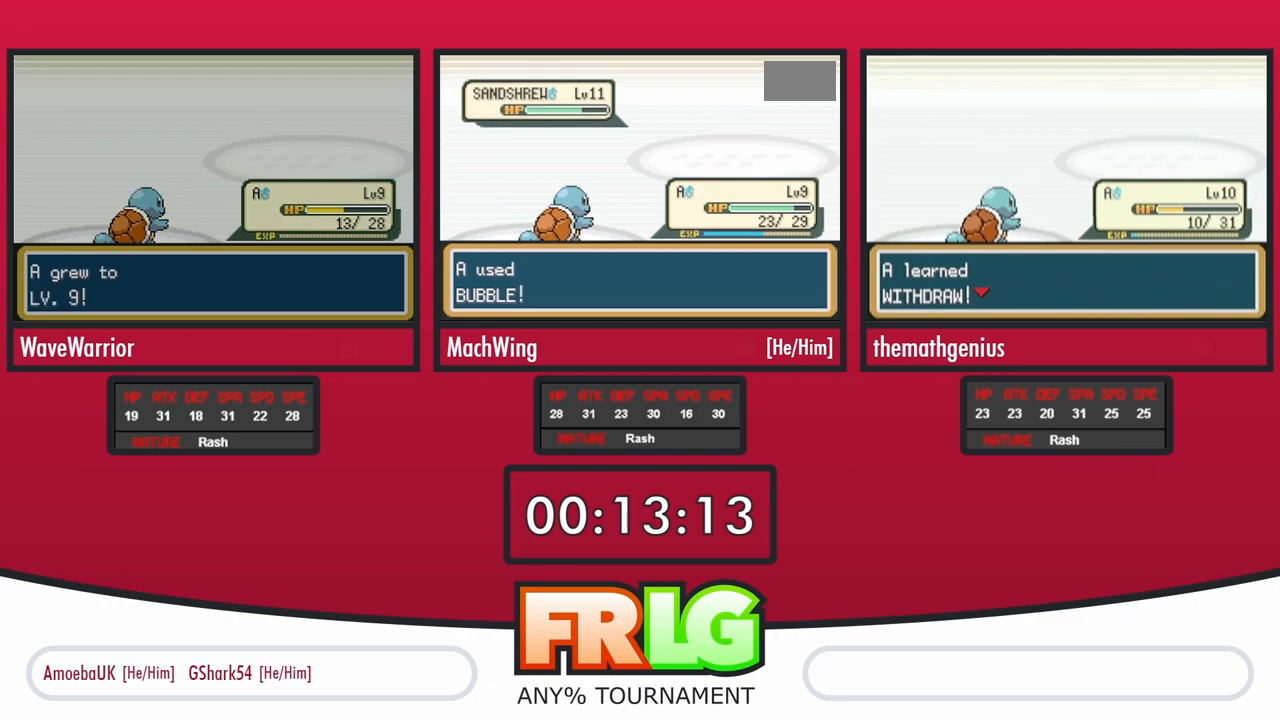
Gameplay with a controller (Nintendo layout); each line is a JSON object with the inputs held at the frame after it. "events" lists button and stick changes between this image and that frame as [ms after this image, input, new state], when the widget could be followed in between. Not read: L1 L3 R1 R3 SELECT START.
{"buttons": [], "events": []}
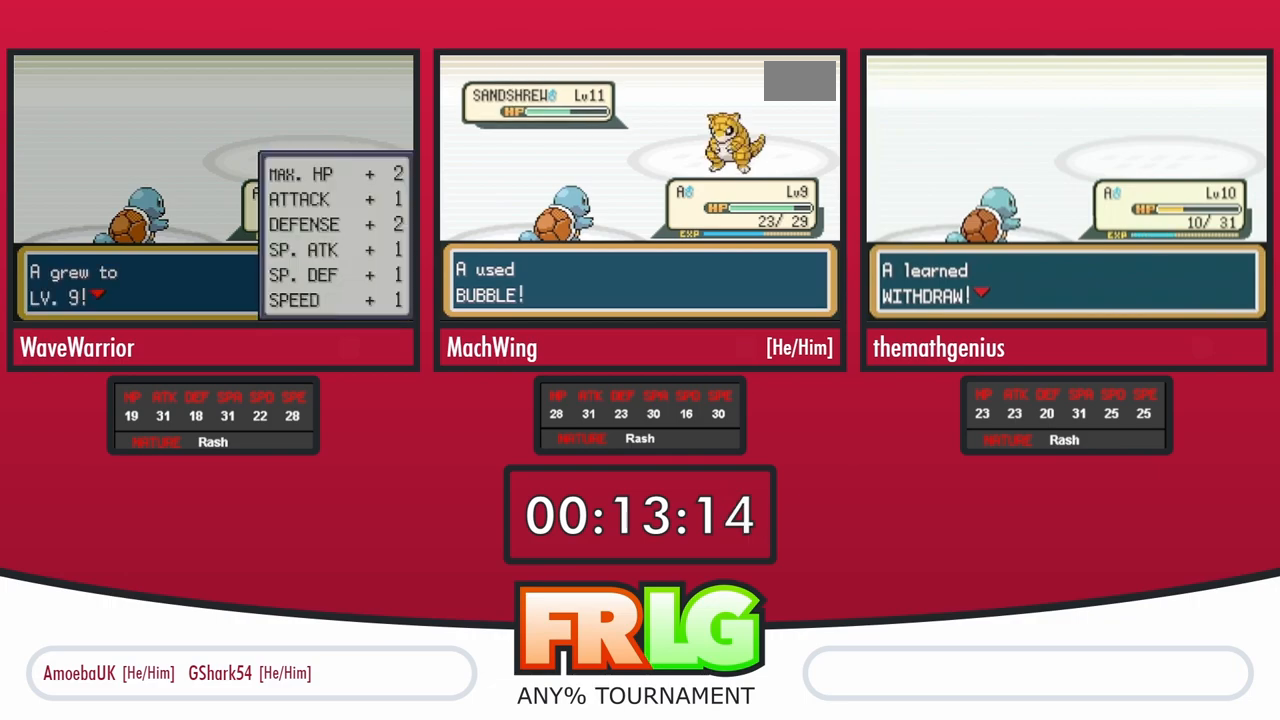
{"buttons": [], "events": []}
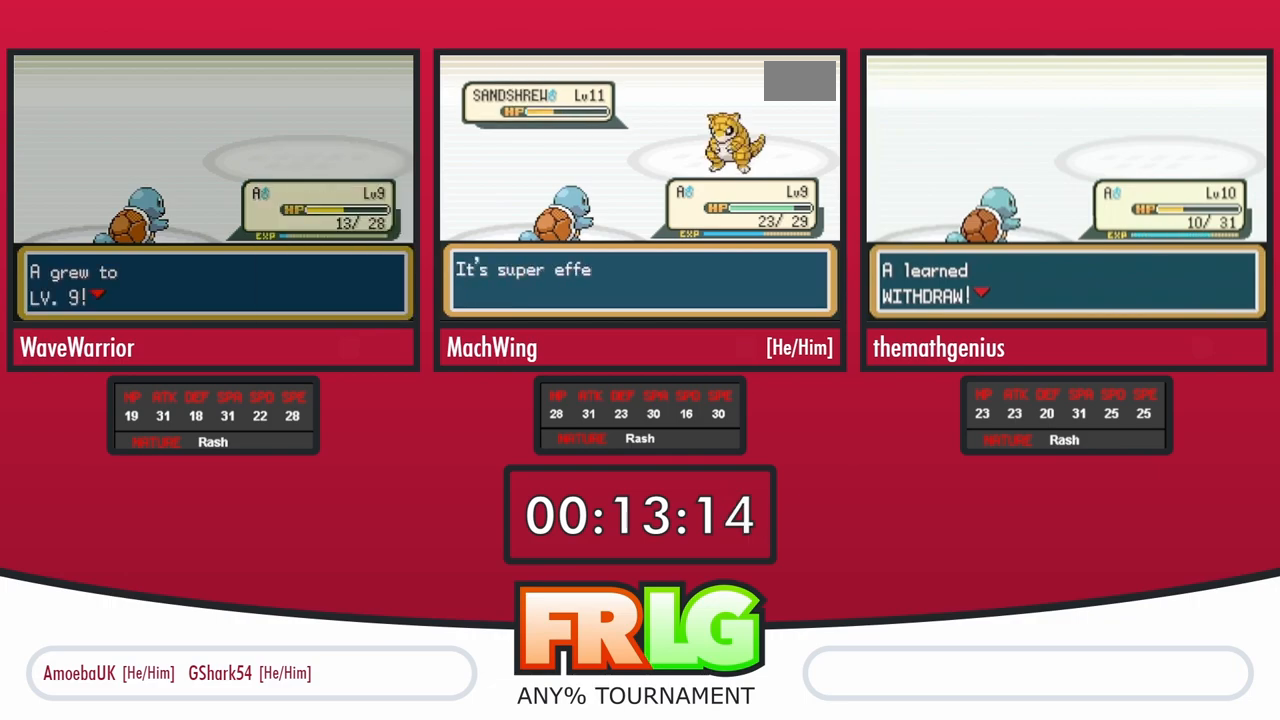
{"buttons": [], "events": []}
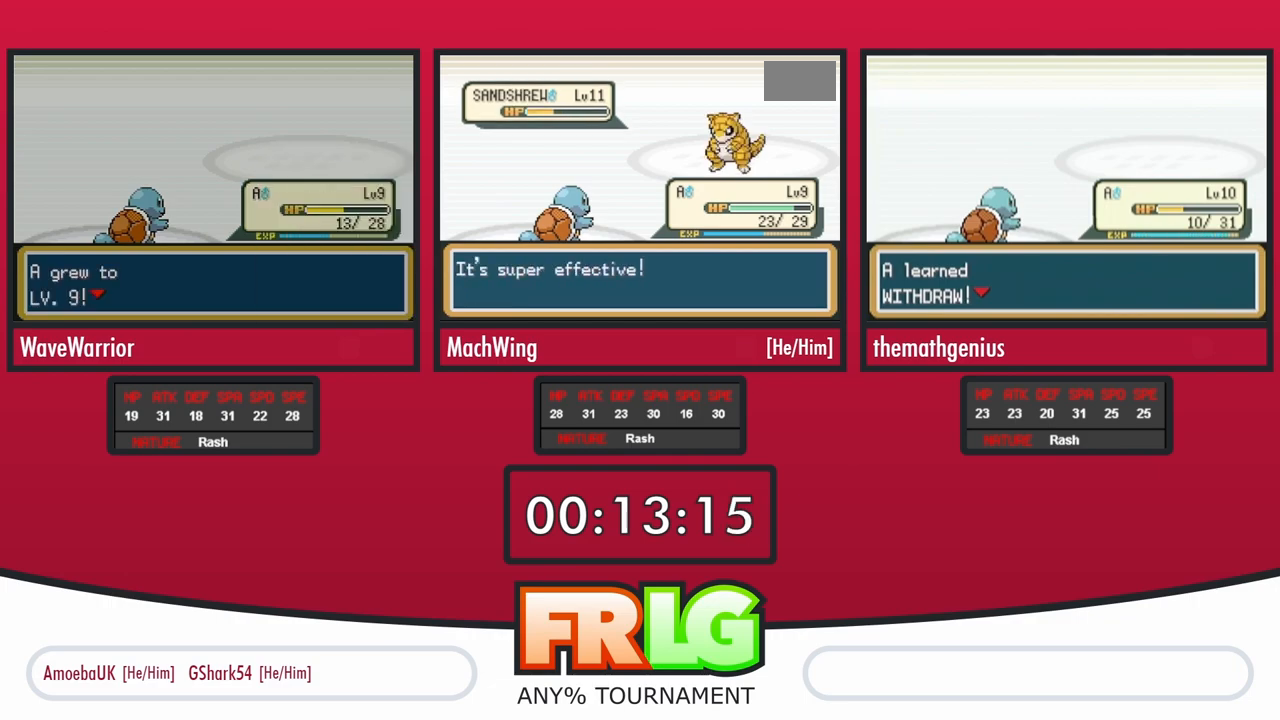
{"buttons": [], "events": [[50, "A", "down"], [133, "A", "up"], [217, "A", "down"], [317, "A", "up"], [417, "A", "down"], [500, "A", "up"]]}
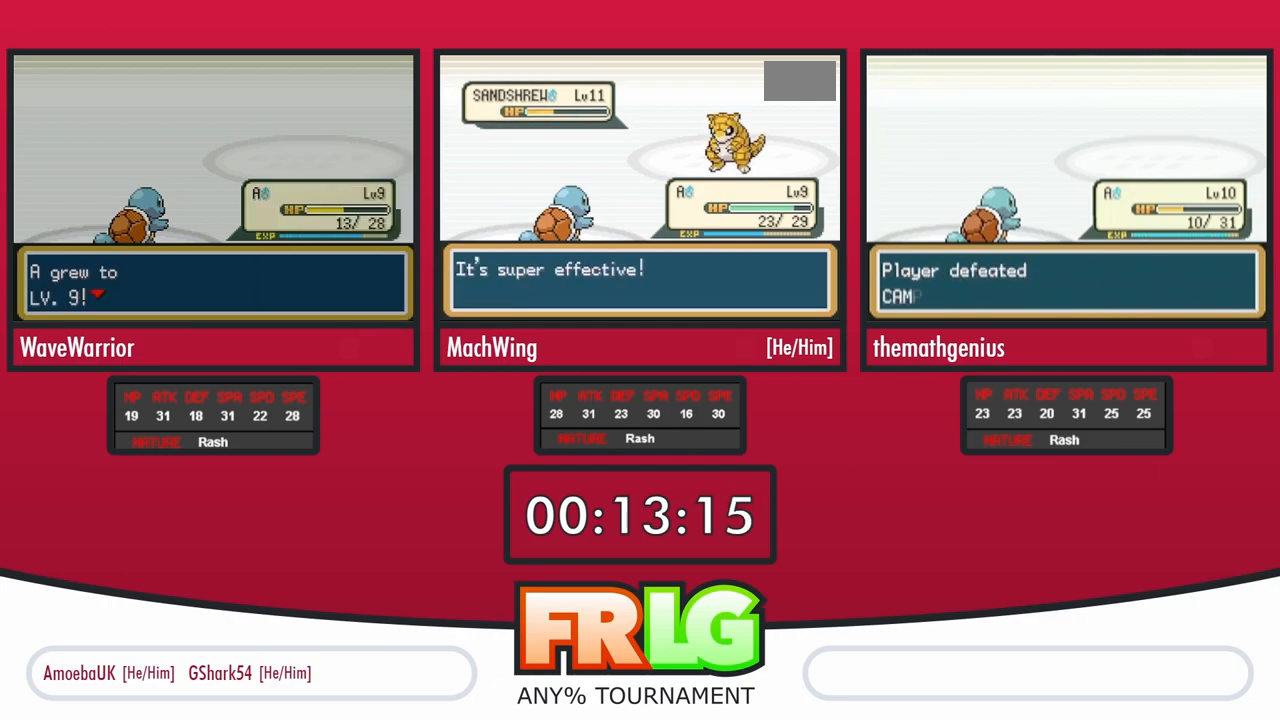
{"buttons": ["A"], "events": [[117, "A", "down"], [183, "A", "up"], [300, "A", "down"], [367, "A", "up"], [483, "A", "down"]]}
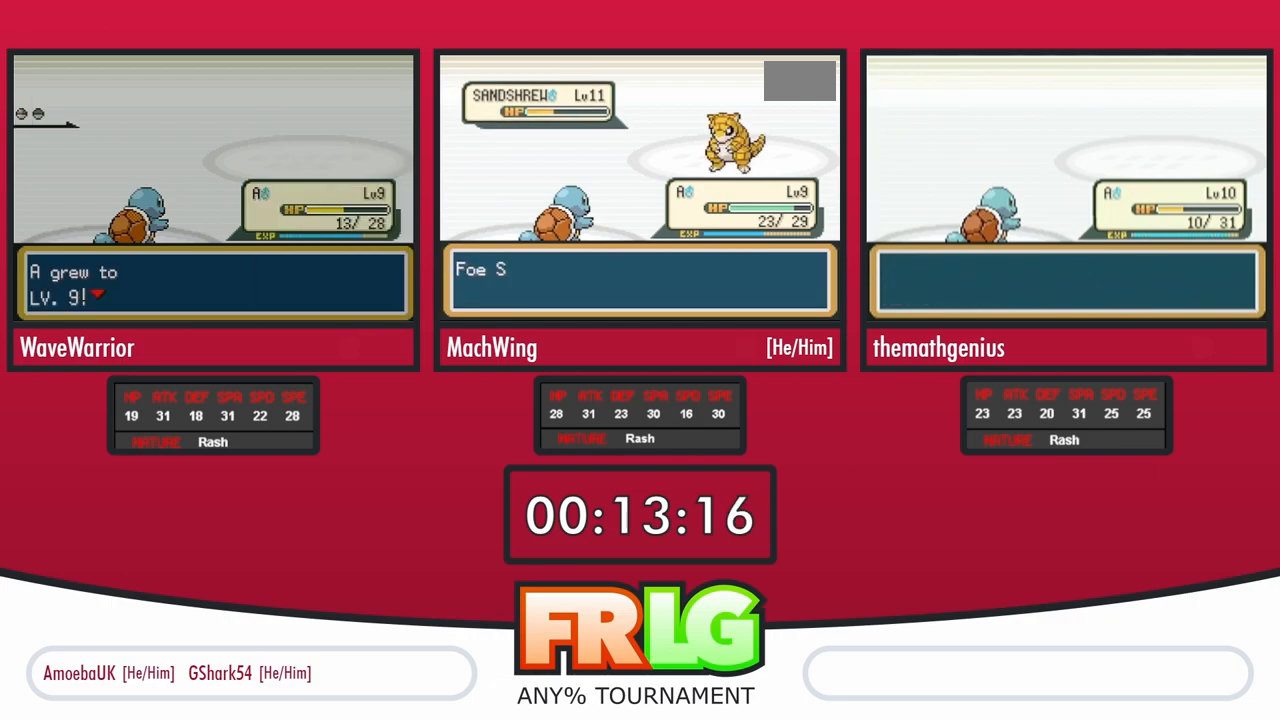
{"buttons": [], "events": [[50, "A", "up"], [183, "A", "down"], [233, "A", "up"], [367, "A", "down"], [433, "A", "up"]]}
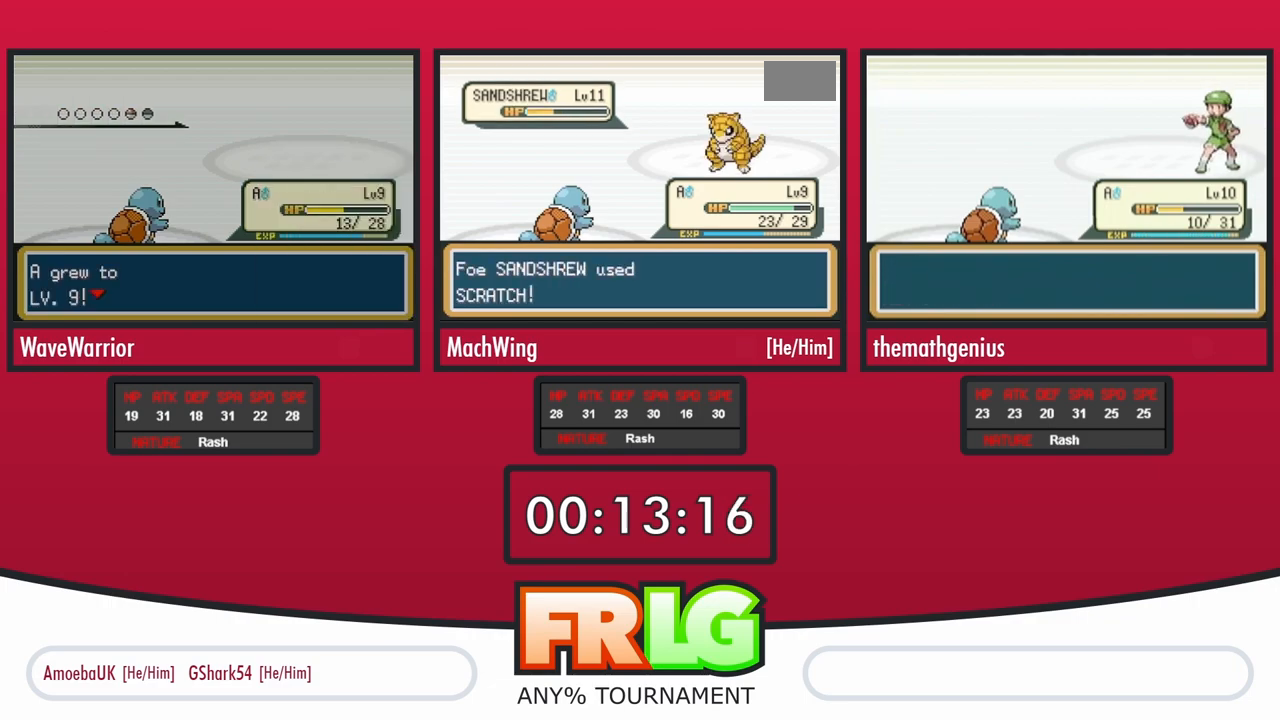
{"buttons": [], "events": [[50, "A", "down"], [117, "A", "up"], [250, "A", "down"], [300, "A", "up"], [433, "A", "down"], [483, "A", "up"]]}
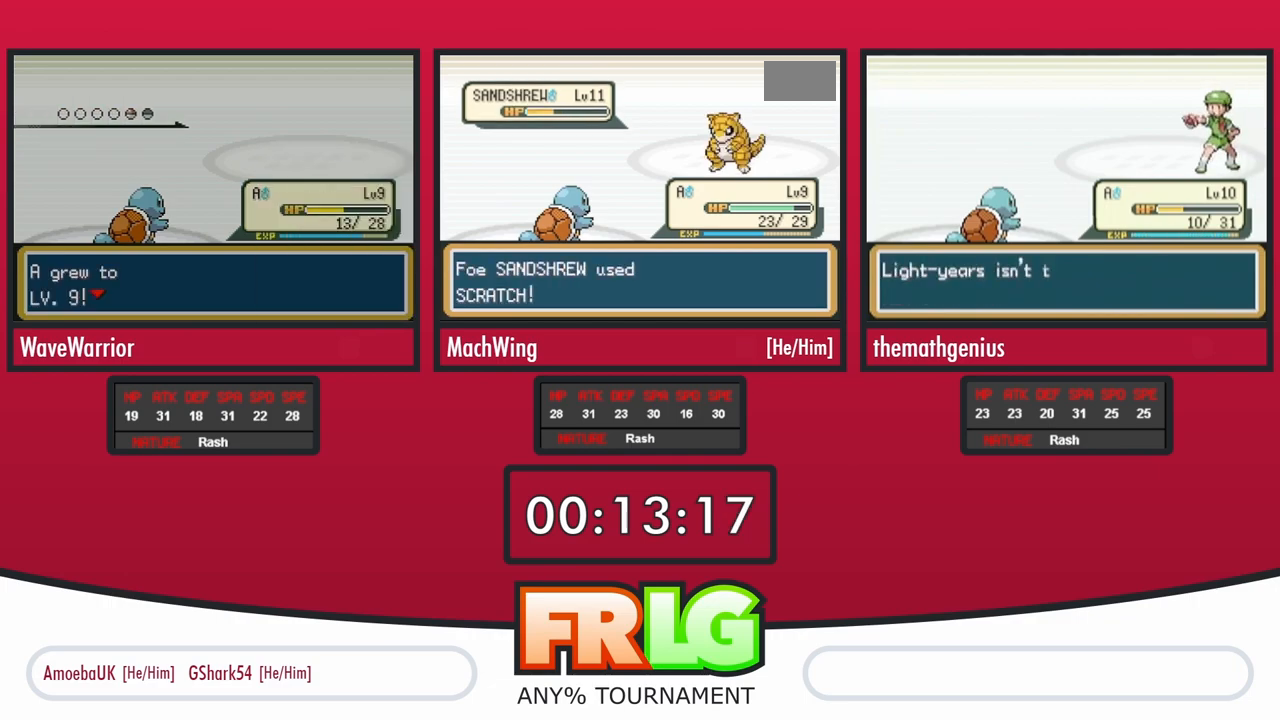
{"buttons": [], "events": [[117, "A", "down"], [183, "A", "up"], [317, "A", "down"], [383, "A", "up"]]}
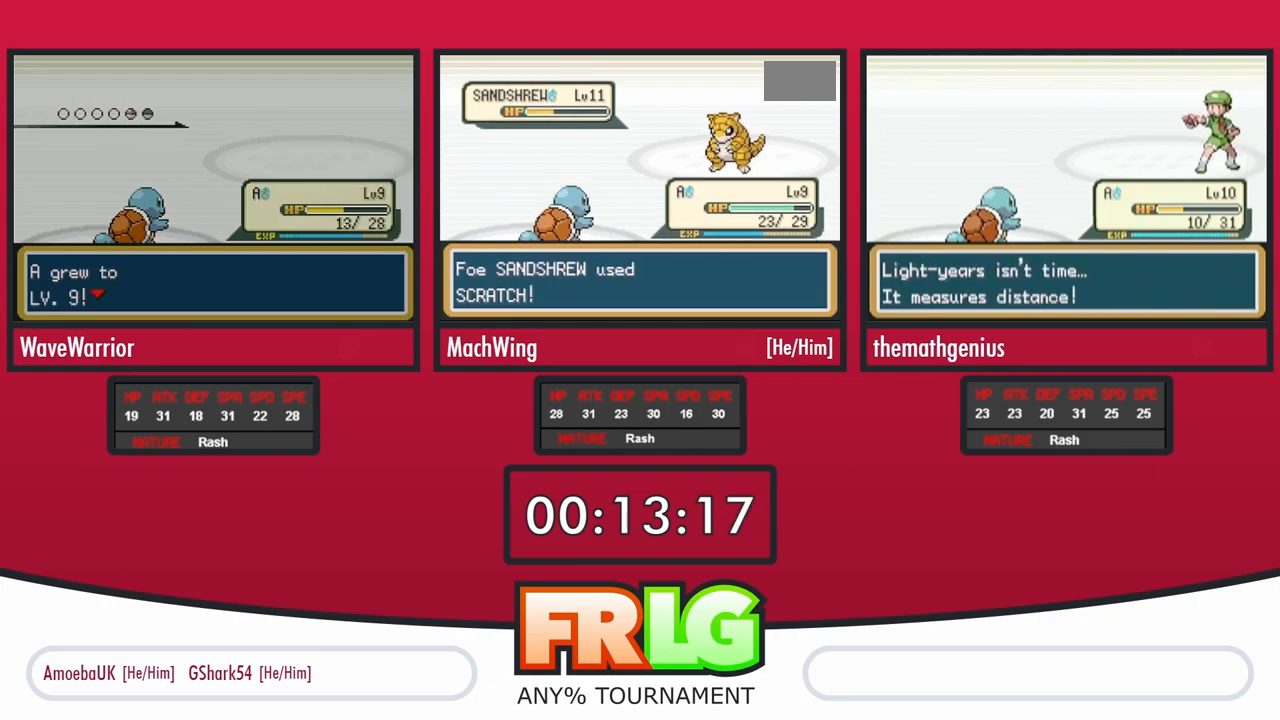
{"buttons": [], "events": [[83, "A", "down"], [150, "A", "up"], [283, "A", "down"], [383, "A", "up"]]}
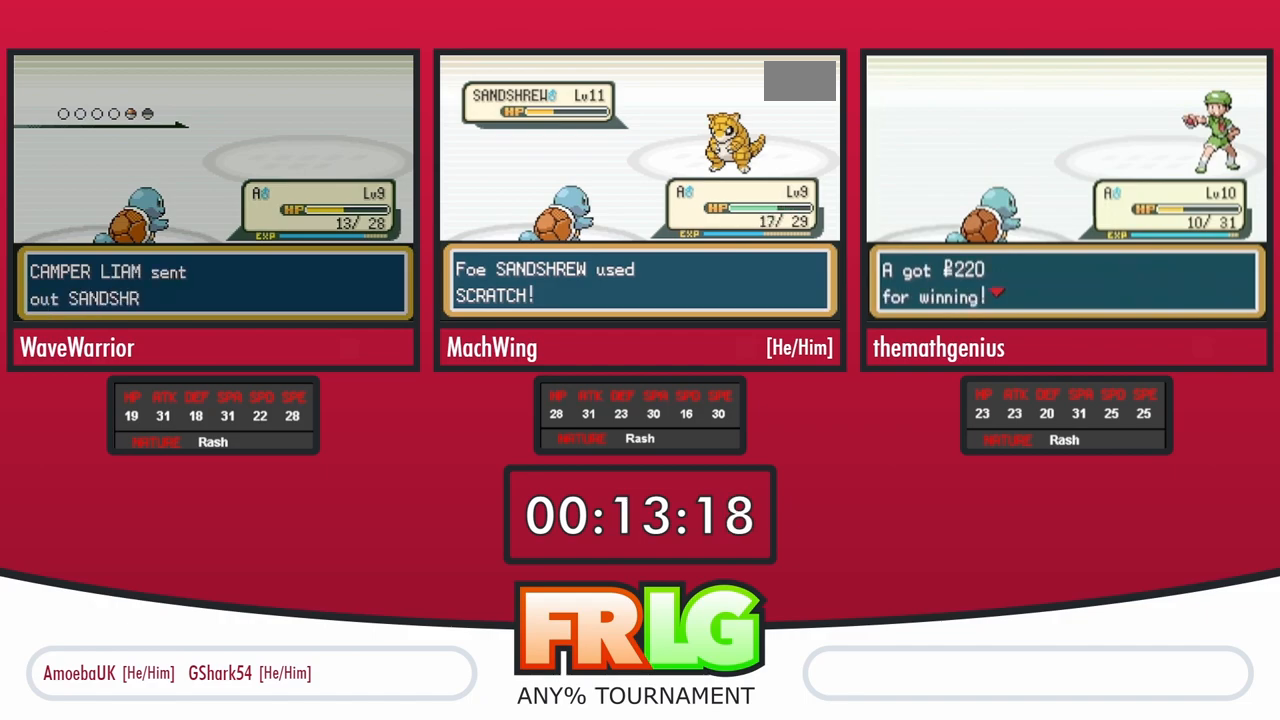
{"buttons": ["A"], "events": [[200, "A", "down"], [250, "A", "up"], [317, "A", "down"], [400, "A", "up"], [450, "A", "down"]]}
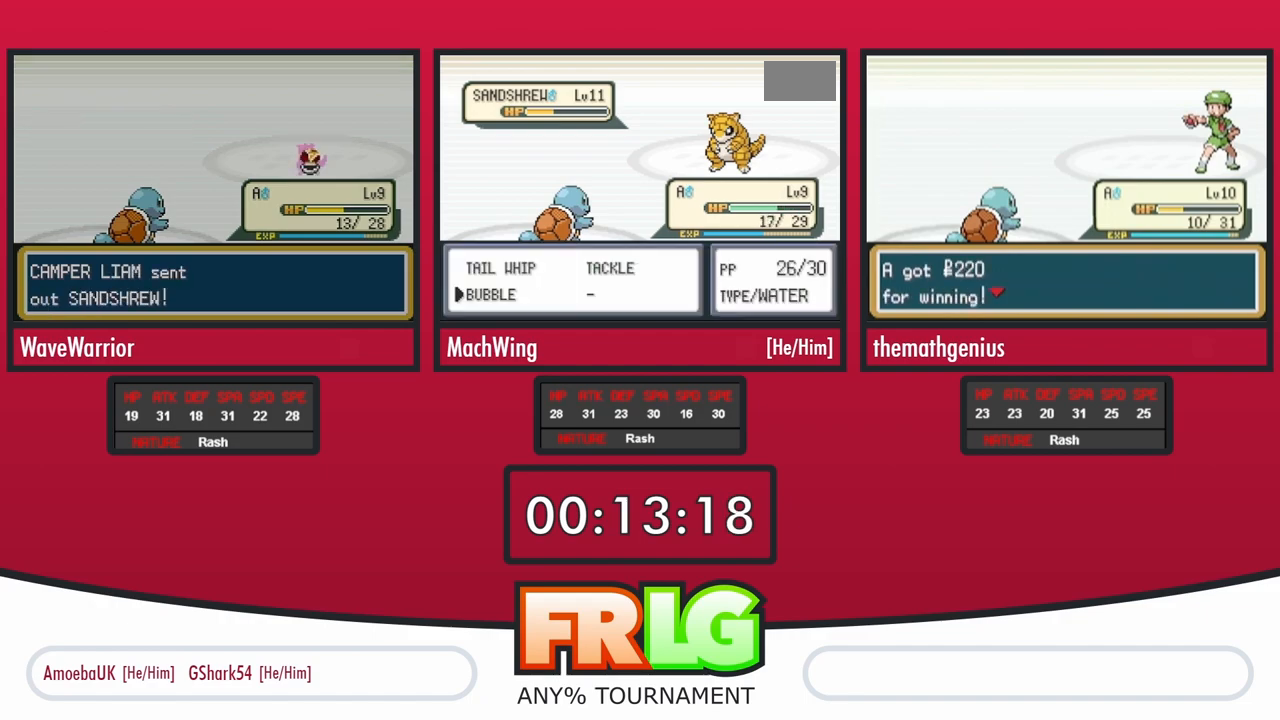
{"buttons": ["A"], "events": [[167, "A", "up"], [283, "A", "down"], [383, "A", "up"], [500, "A", "down"]]}
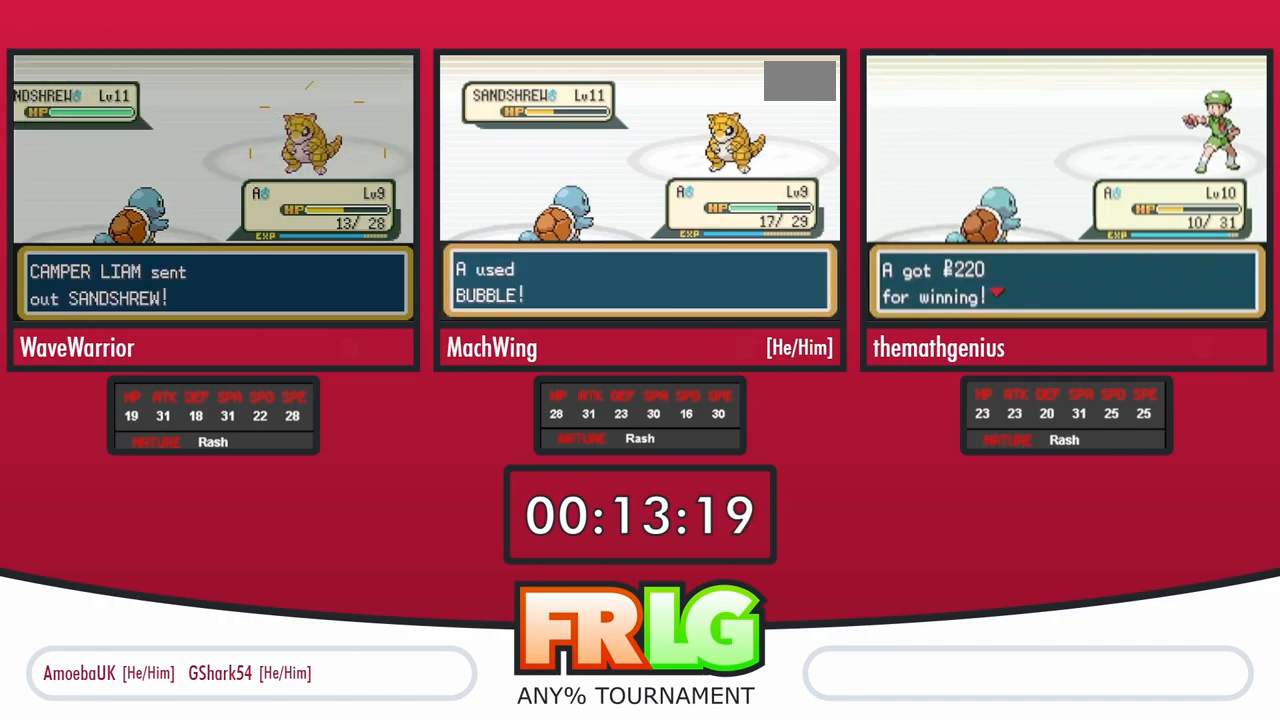
{"buttons": [], "events": [[67, "A", "up"], [167, "A", "down"], [250, "A", "up"], [367, "A", "down"], [433, "A", "up"]]}
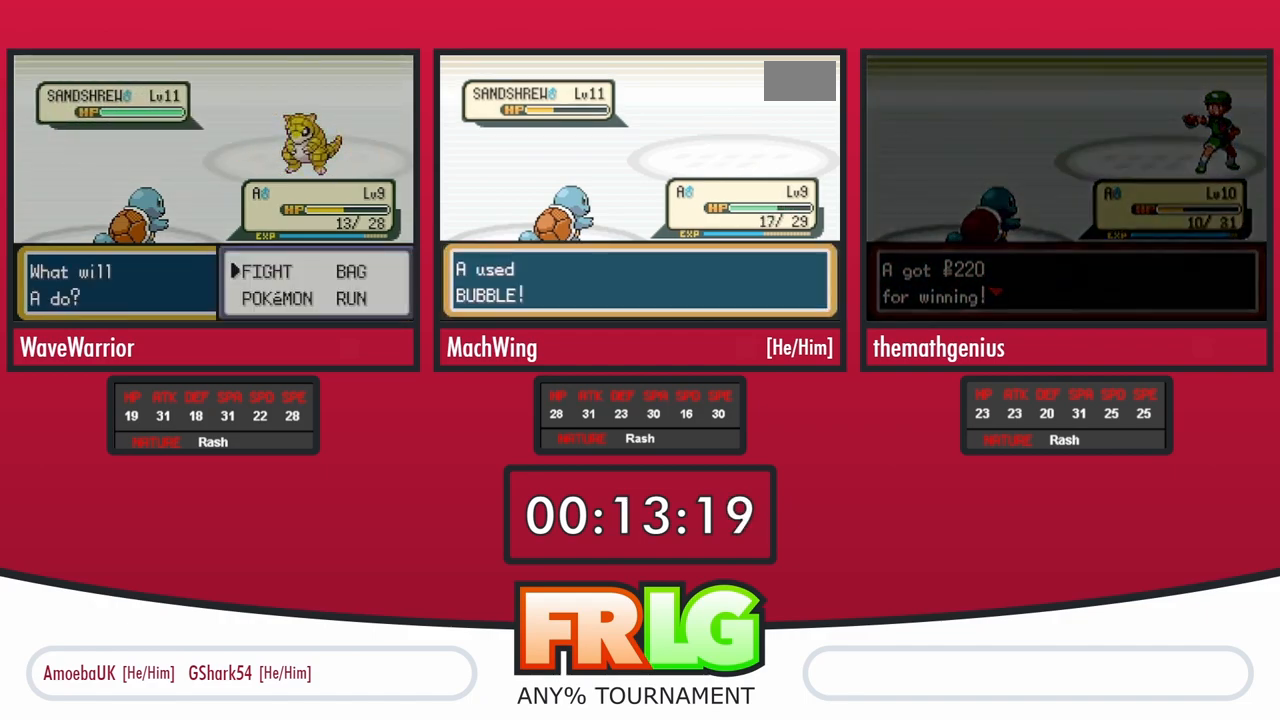
{"buttons": [], "events": [[67, "A", "down"], [117, "A", "up"], [233, "A", "down"], [300, "A", "up"], [400, "A", "down"], [483, "A", "up"]]}
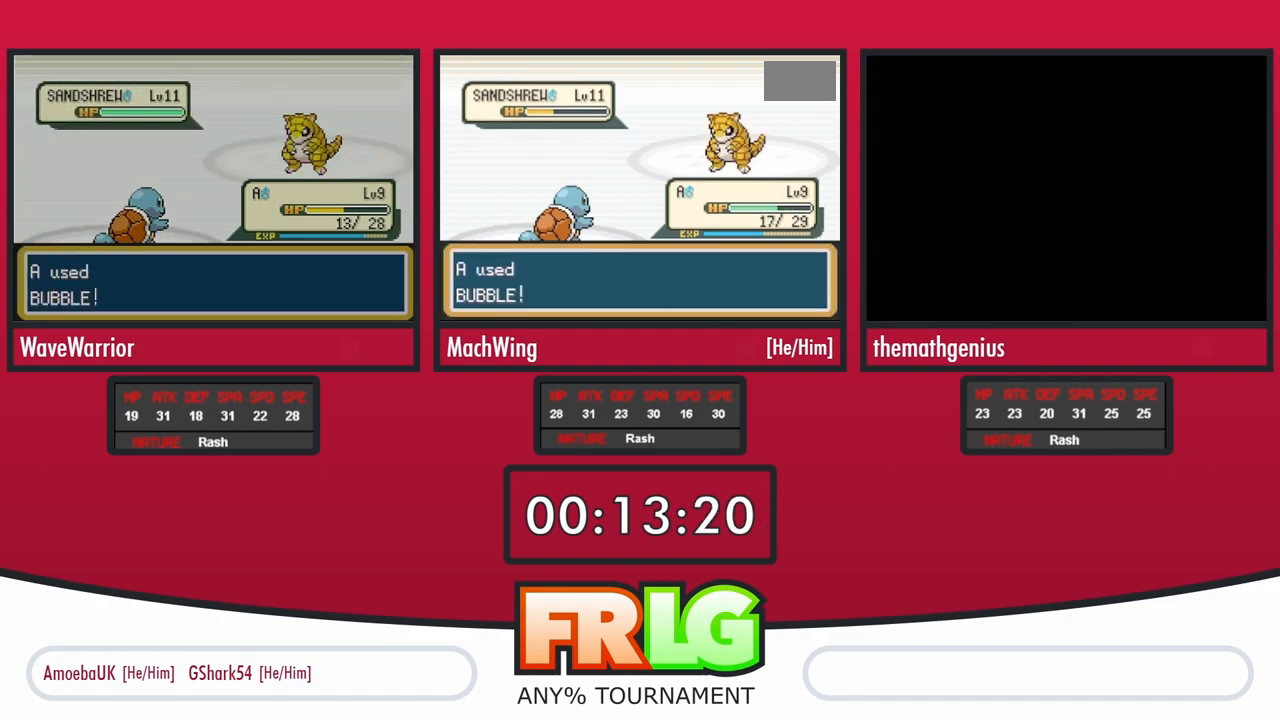
{"buttons": ["A"], "events": [[100, "A", "down"], [167, "A", "up"], [283, "A", "down"], [350, "A", "up"], [467, "A", "down"]]}
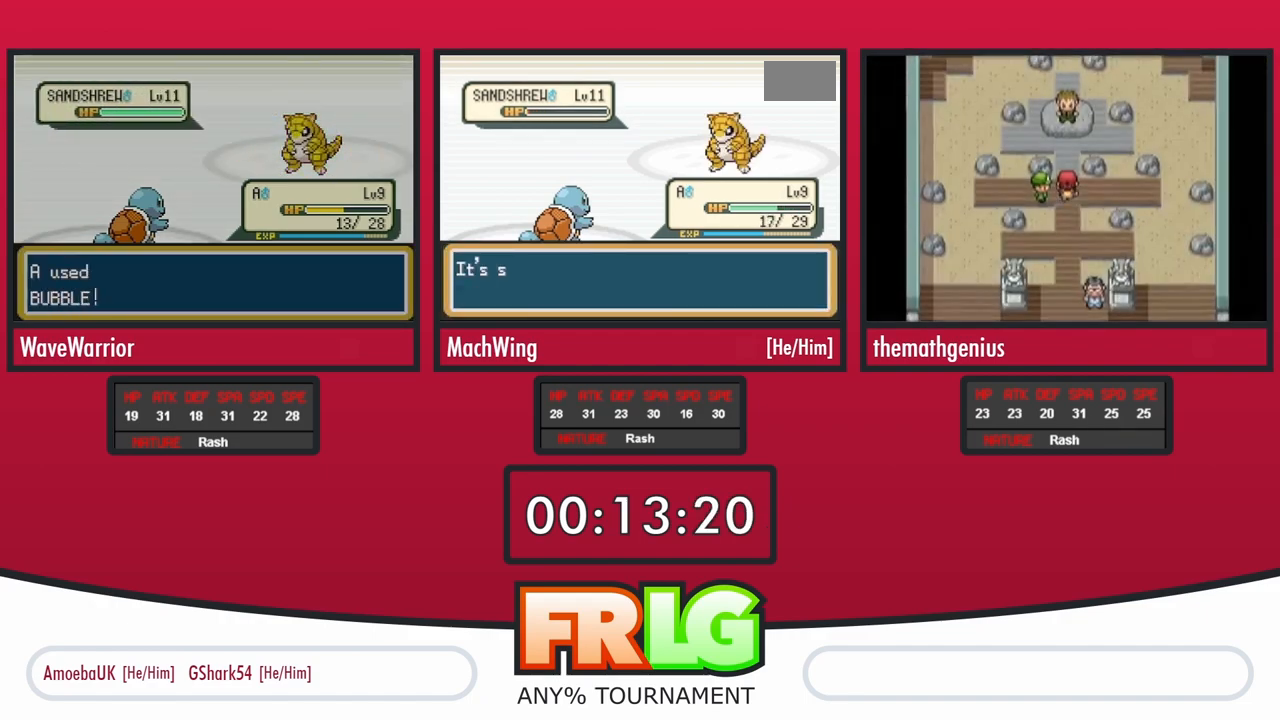
{"buttons": [], "events": [[17, "A", "up"], [117, "A", "down"], [183, "A", "up"], [283, "A", "down"], [350, "A", "up"], [450, "A", "down"], [500, "A", "up"]]}
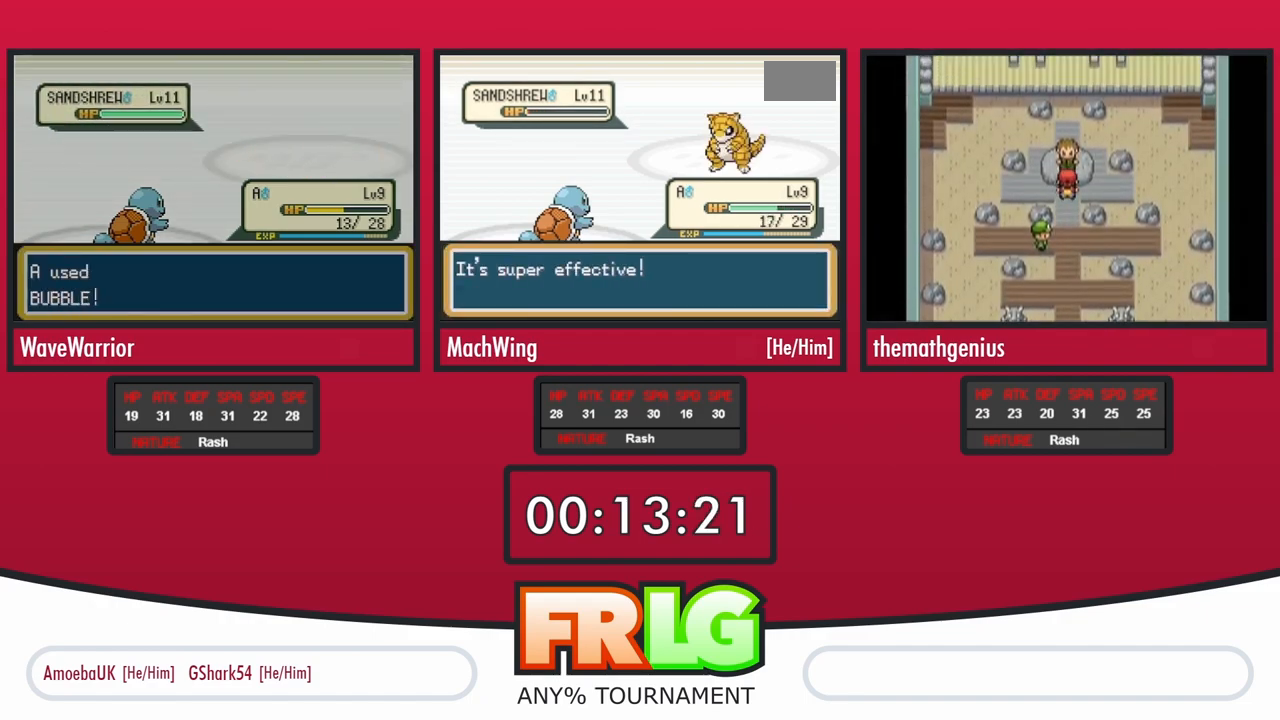
{"buttons": ["B"], "events": [[17, "B", "down"], [100, "A", "down"], [150, "A", "up"], [233, "A", "down"], [233, "B", "up"], [283, "B", "down"], [317, "A", "up"], [383, "A", "down"], [383, "B", "up"], [450, "B", "down"], [467, "A", "up"]]}
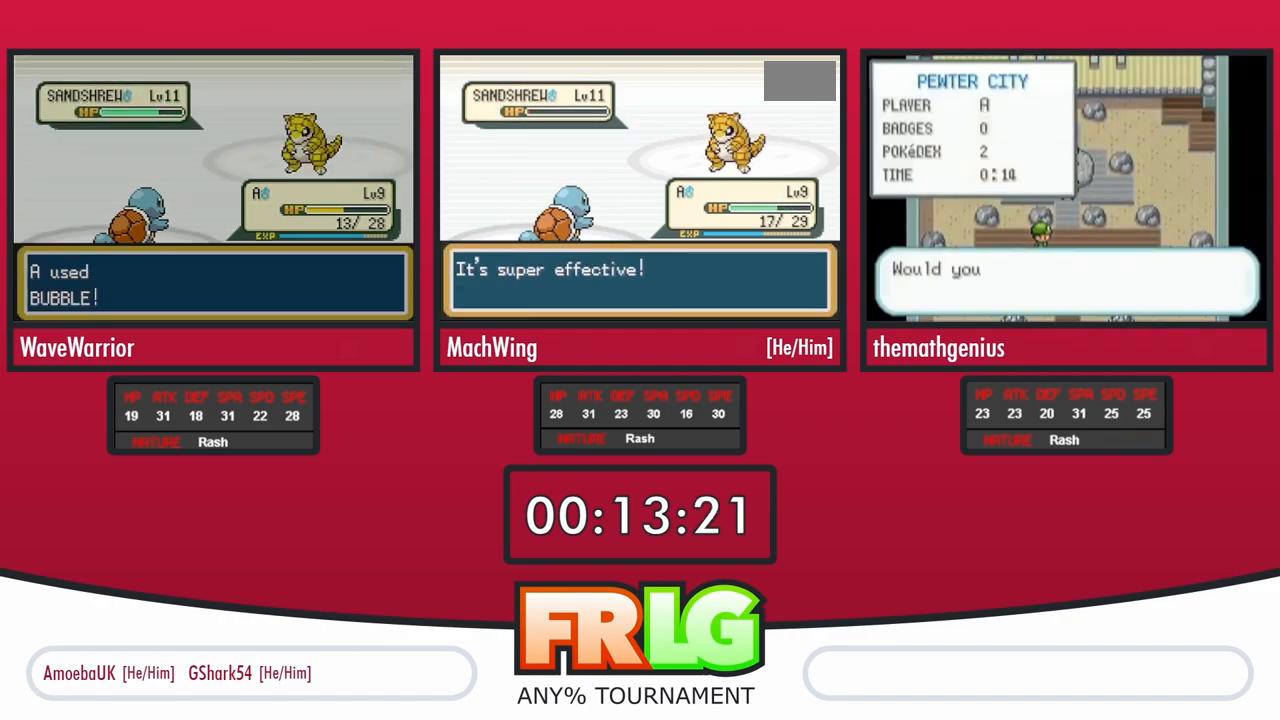
{"buttons": ["B"], "events": [[50, "A", "down"], [50, "B", "up"], [117, "B", "down"], [133, "A", "up"], [217, "A", "down"], [217, "B", "up"], [283, "B", "down"], [300, "A", "up"], [383, "B", "up"], [400, "A", "down"], [450, "B", "down"], [467, "A", "up"]]}
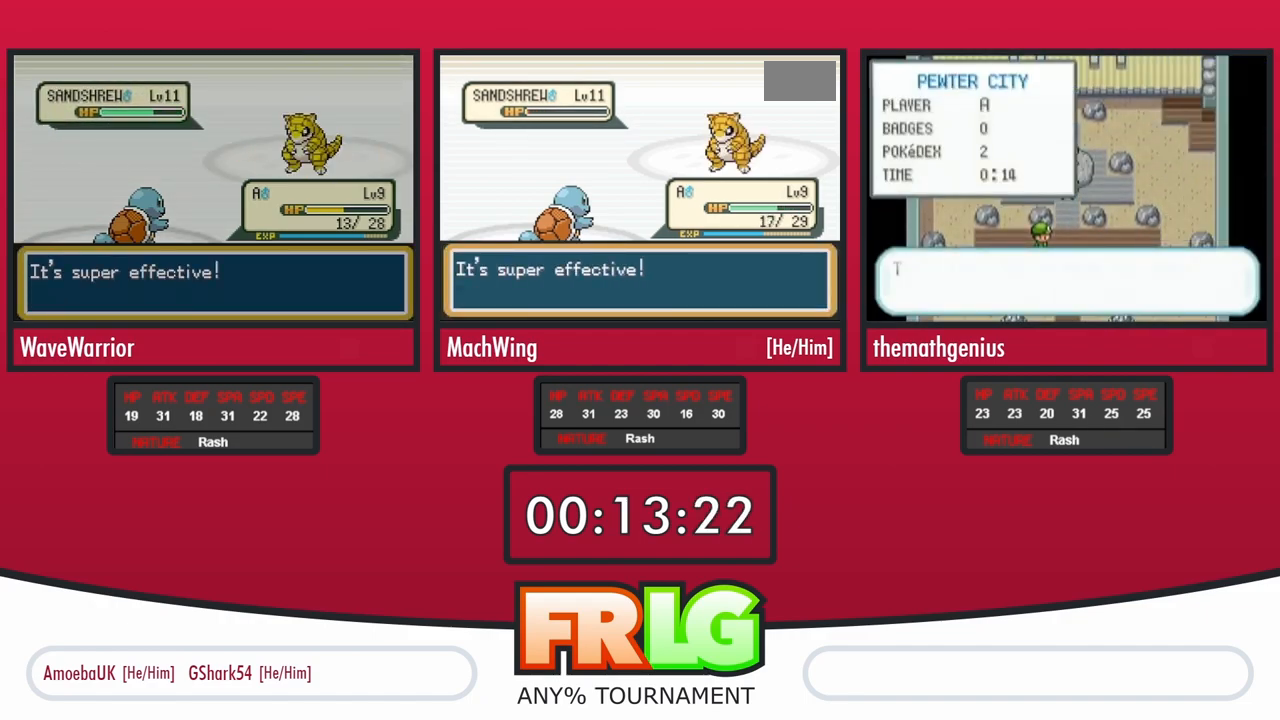
{"buttons": ["A"], "events": [[33, "B", "up"], [83, "A", "down"], [133, "A", "up"], [133, "B", "down"], [183, "B", "up"], [250, "A", "down"], [300, "B", "down"], [333, "A", "up"], [350, "B", "up"], [417, "A", "down"]]}
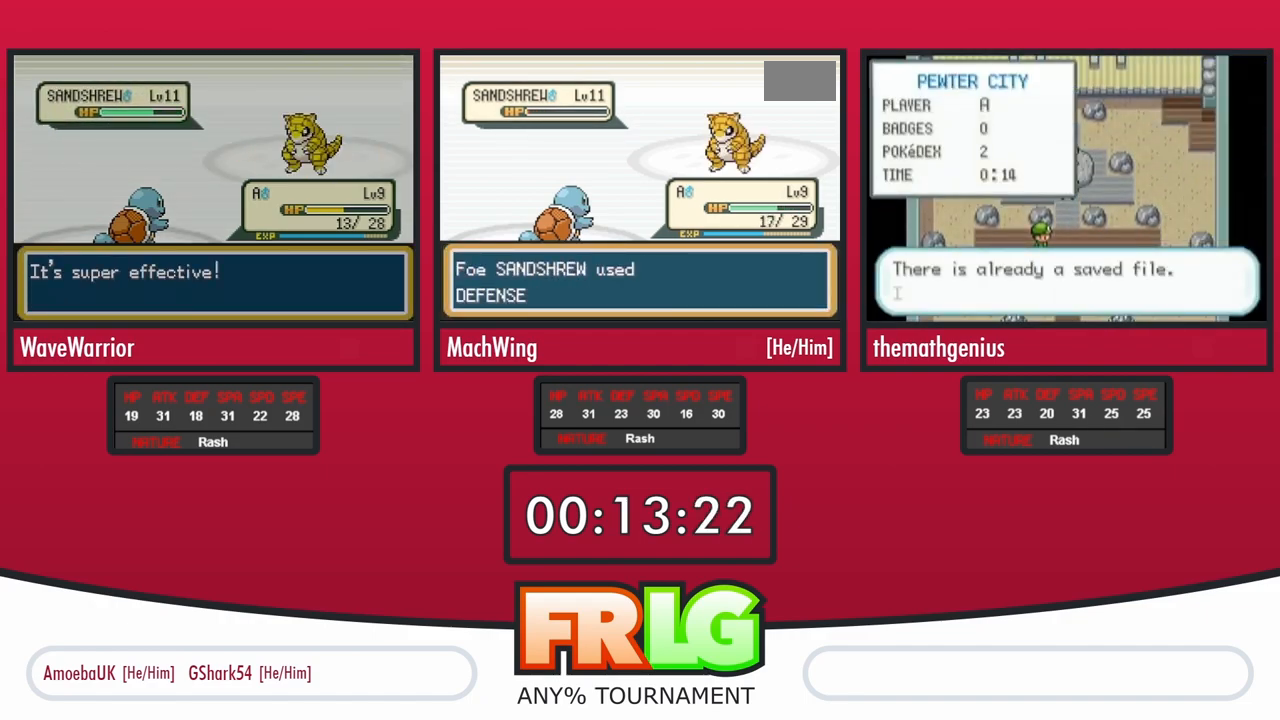
{"buttons": ["A"], "events": [[17, "A", "up"], [100, "A", "down"], [183, "A", "up"], [267, "A", "down"], [333, "A", "up"], [467, "A", "down"]]}
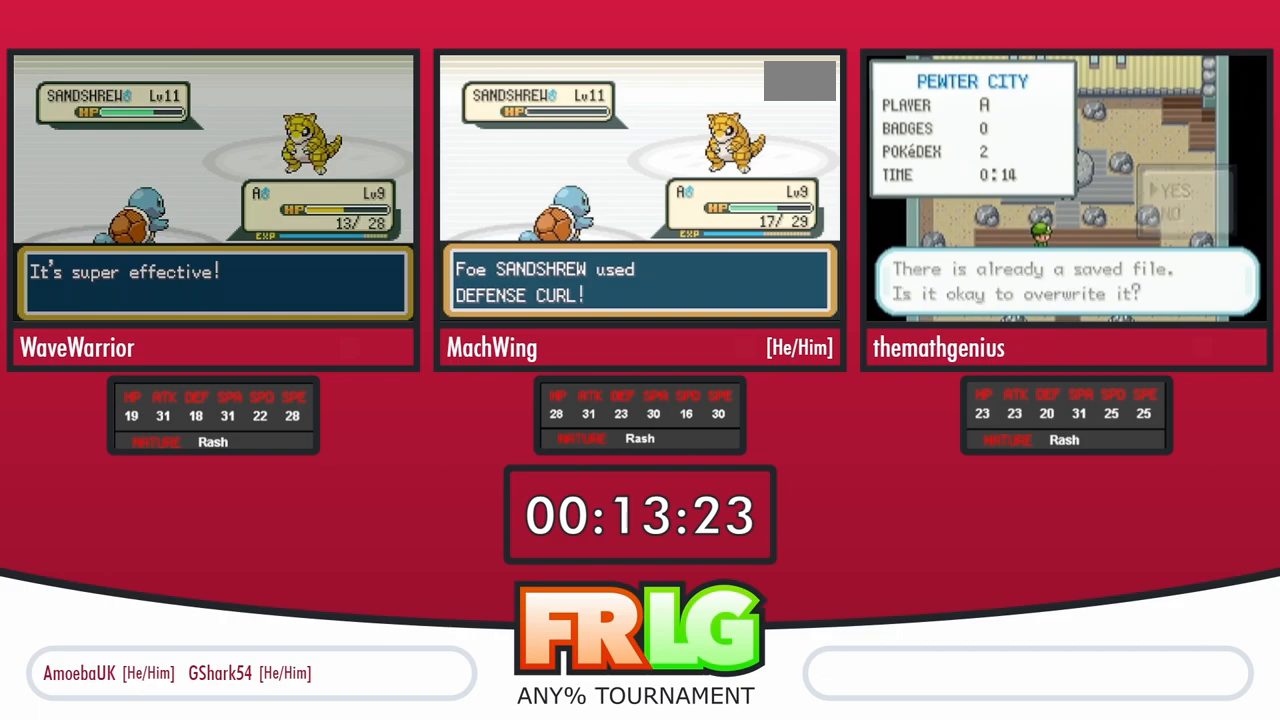
{"buttons": ["A", "B"], "events": [[17, "A", "up"], [100, "B", "down"], [117, "A", "down"], [183, "A", "up"], [300, "A", "down"], [350, "A", "up"], [383, "B", "up"], [450, "A", "down"], [467, "B", "down"]]}
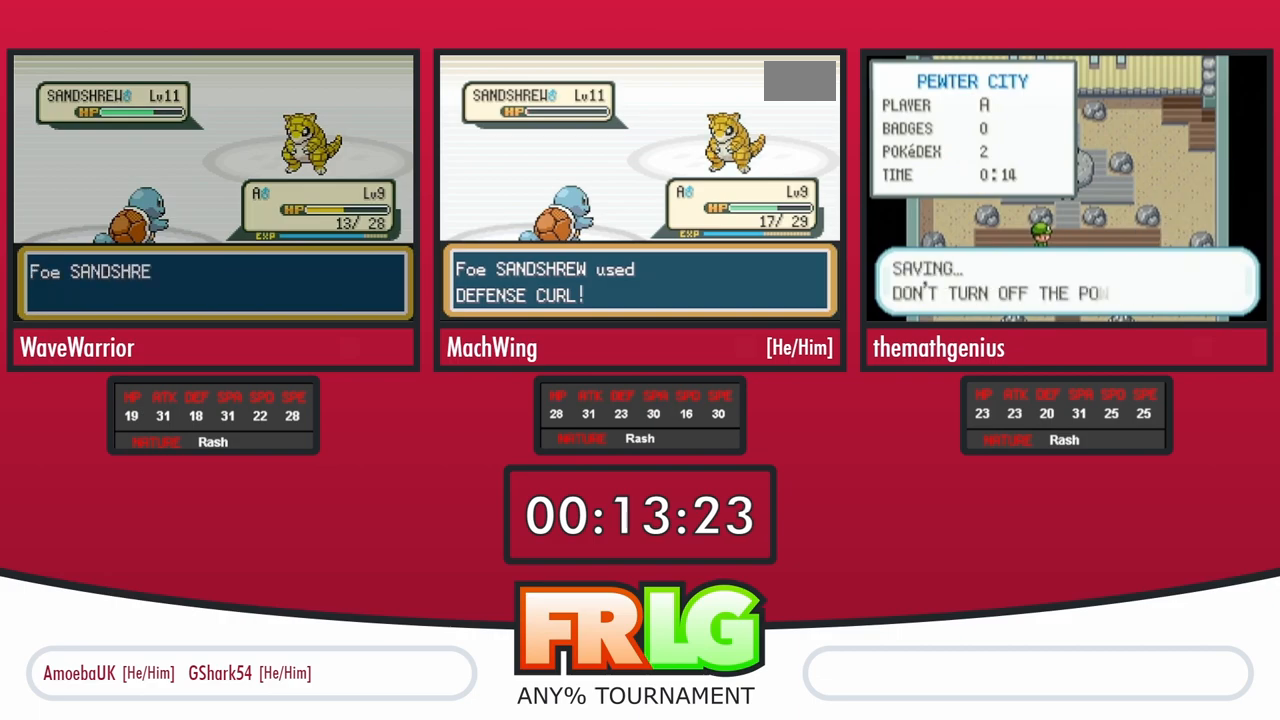
{"buttons": [], "events": [[17, "A", "up"], [117, "A", "down"], [150, "B", "up"], [183, "A", "up"], [300, "A", "down"], [367, "A", "up"], [383, "B", "down"], [417, "A", "down"], [467, "B", "up"], [483, "A", "up"]]}
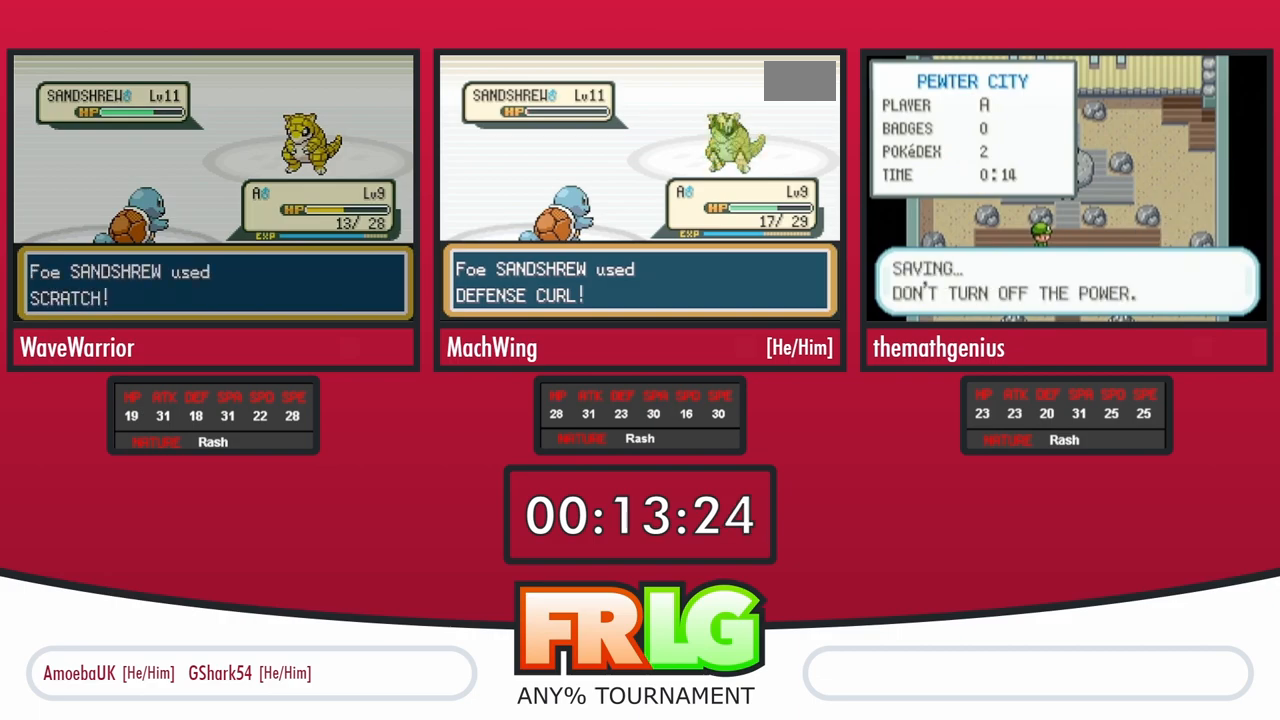
{"buttons": ["B"], "events": [[33, "B", "down"], [83, "A", "down"], [117, "B", "up"], [150, "A", "up"], [233, "A", "down"], [317, "A", "up"], [333, "B", "down"], [400, "A", "down"], [417, "B", "up"], [467, "B", "down"], [483, "A", "up"]]}
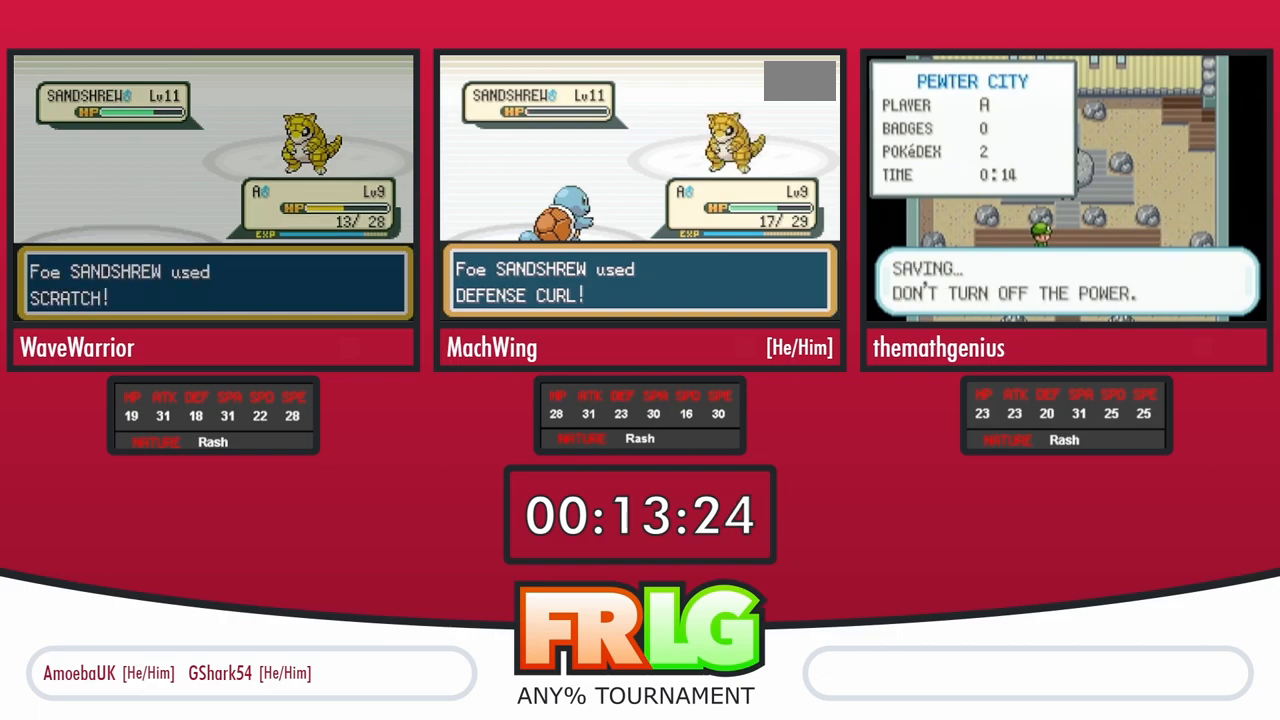
{"buttons": [], "events": [[50, "B", "up"], [67, "A", "down"], [117, "B", "down"], [150, "A", "up"], [200, "B", "up"], [233, "A", "down"], [333, "A", "up"], [400, "A", "down"], [500, "A", "up"]]}
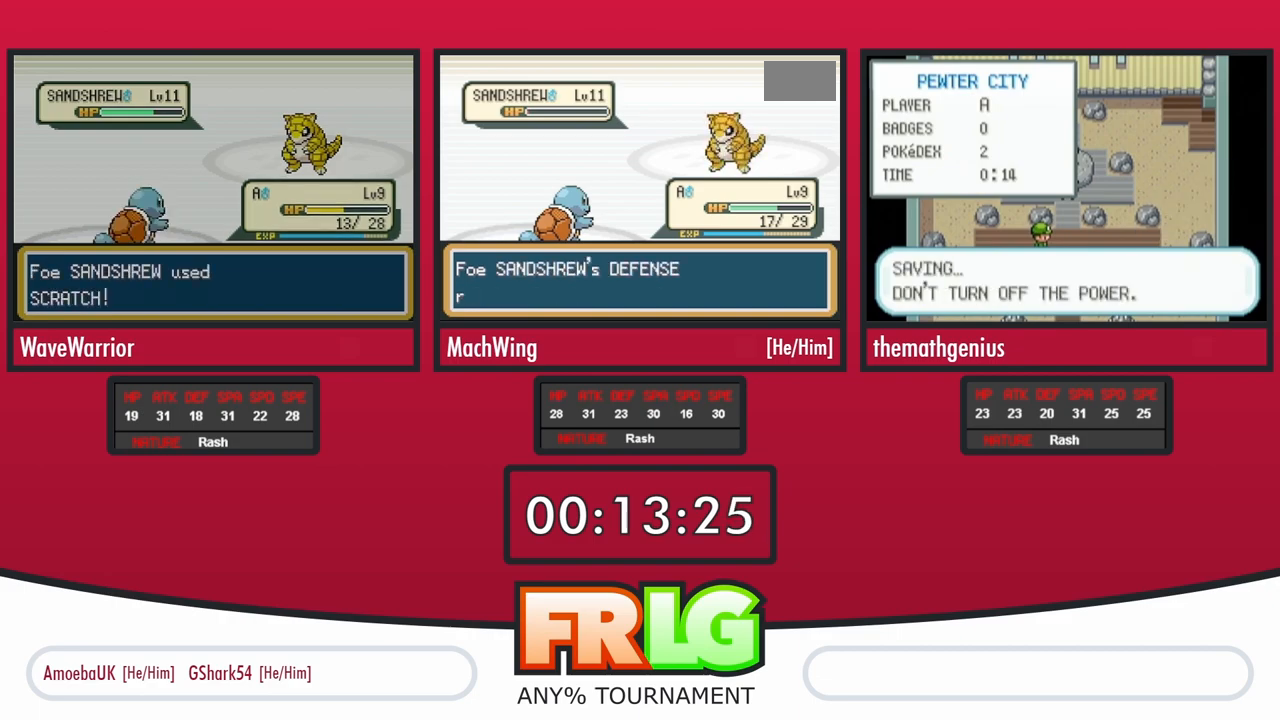
{"buttons": ["A"], "events": [[83, "A", "down"], [183, "A", "up"], [283, "A", "down"], [383, "A", "up"], [467, "A", "down"]]}
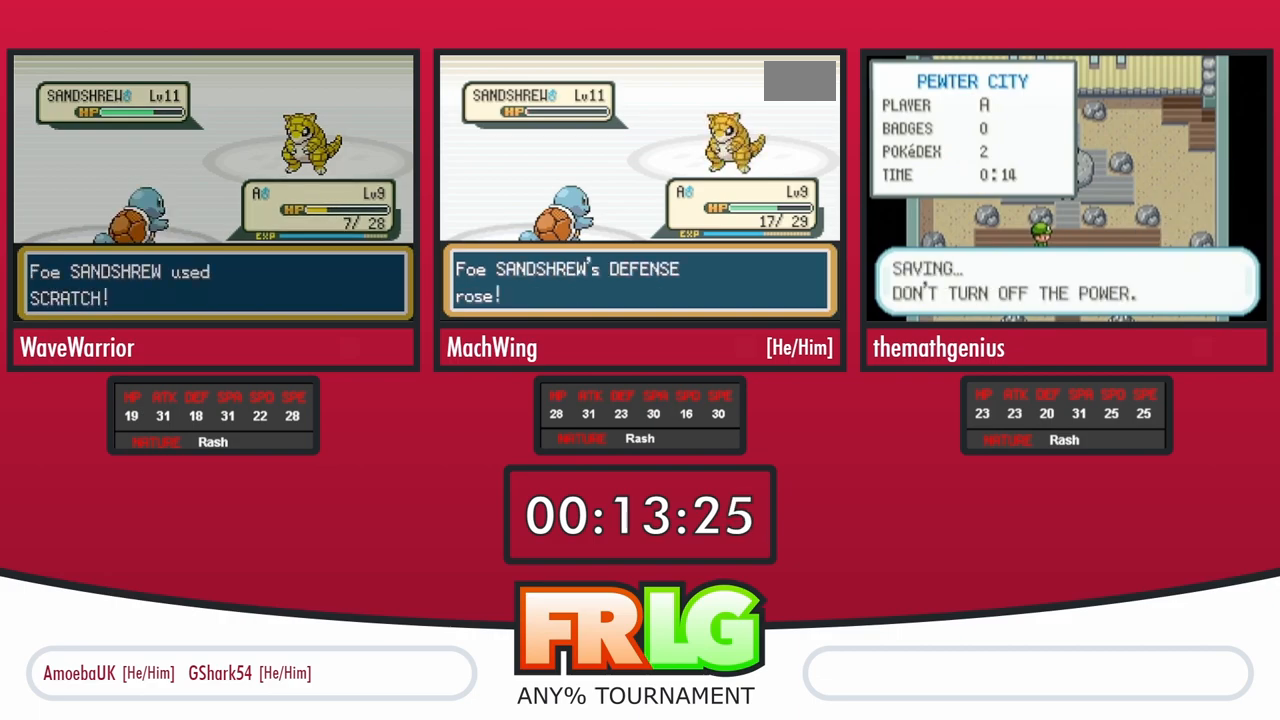
{"buttons": [], "events": [[67, "A", "up"], [117, "A", "down"], [233, "A", "up"]]}
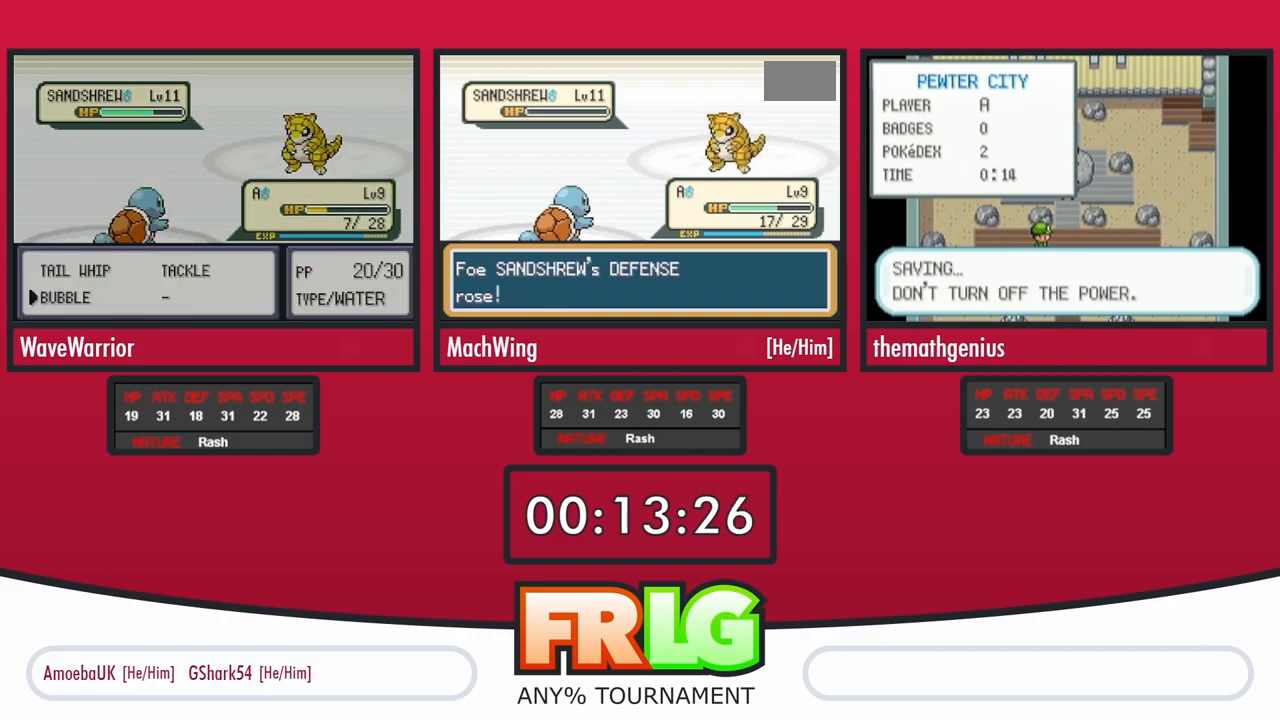
{"buttons": [], "events": []}
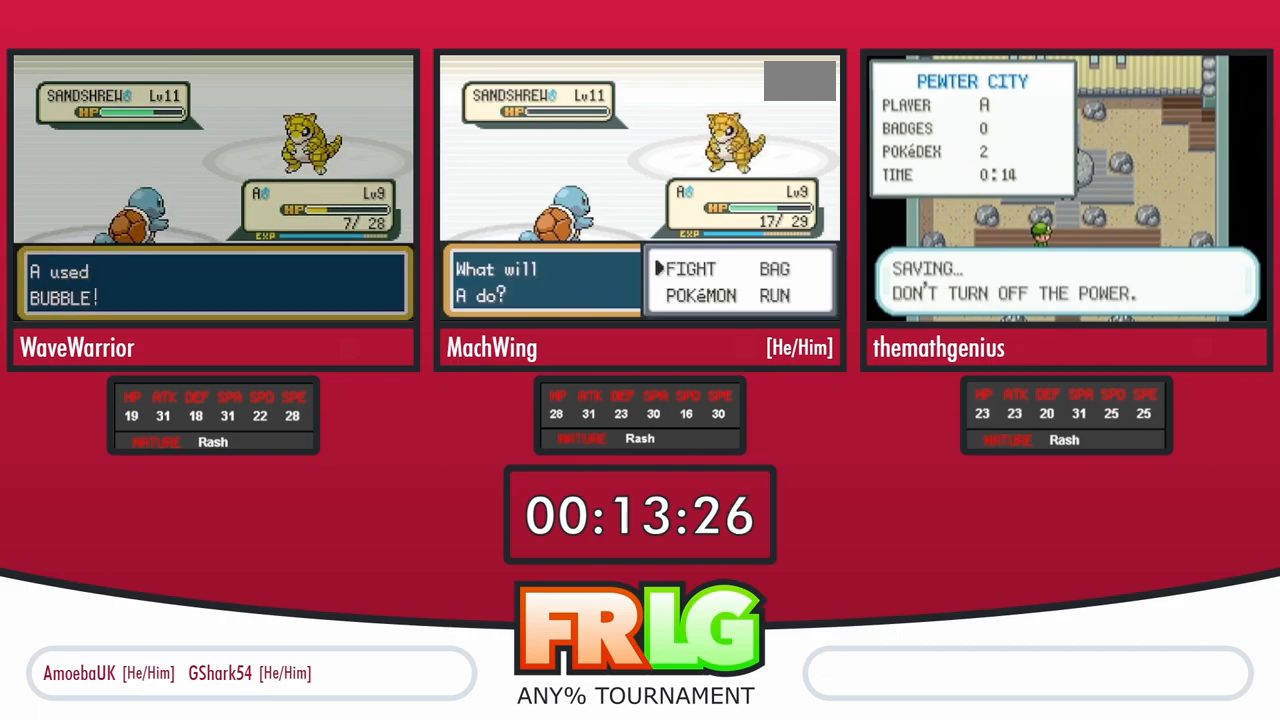
{"buttons": ["A"], "events": [[33, "A", "down"], [133, "A", "up"], [183, "DPAD_UP", "down"], [233, "DPAD_RIGHT", "down"], [283, "DPAD_UP", "up"], [317, "A", "down"], [350, "DPAD_RIGHT", "up"]]}